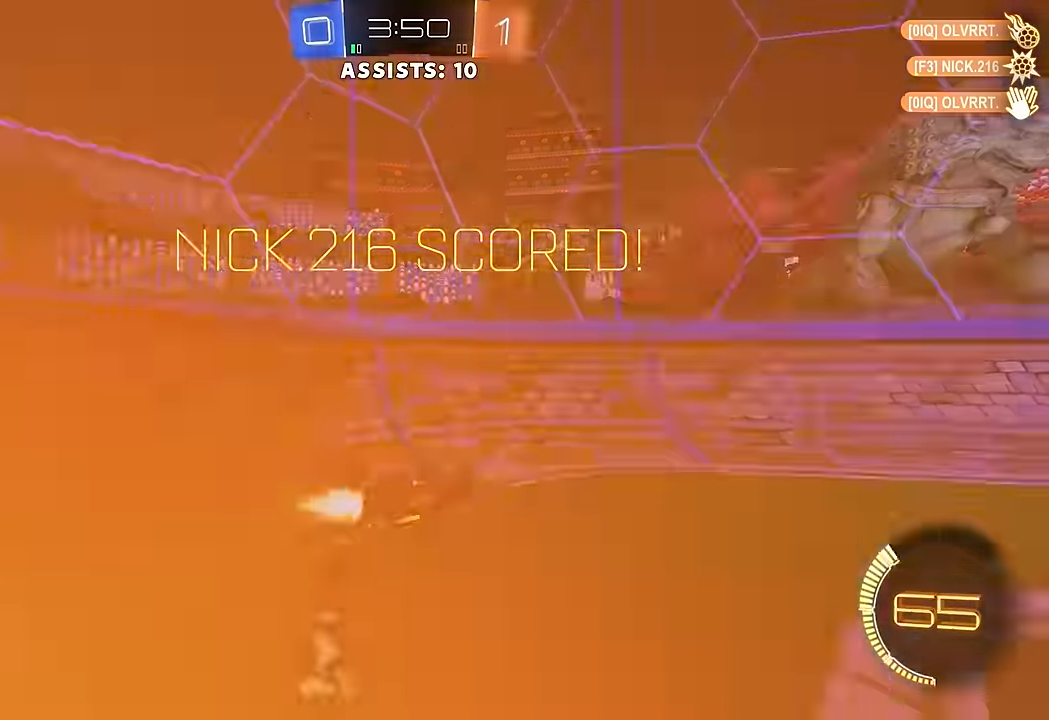
Gameplay with a controller (Xbox layout); each line is a JSON object with the inputs held at the frame after it. "events" lists button and stick changes between this image and that frame as [ms after this image, input, new state], when the widget could be followed in between. Not read: L3 R3.
{"buttons": ["A"], "left_stick": "up-right", "right_stick": "center", "events": [[217, "L1", "up"], [233, "left_stick", "center"], [250, "B", "up"], [333, "R2", "up"], [450, "left_stick", "up-right"], [483, "A", "down"]]}
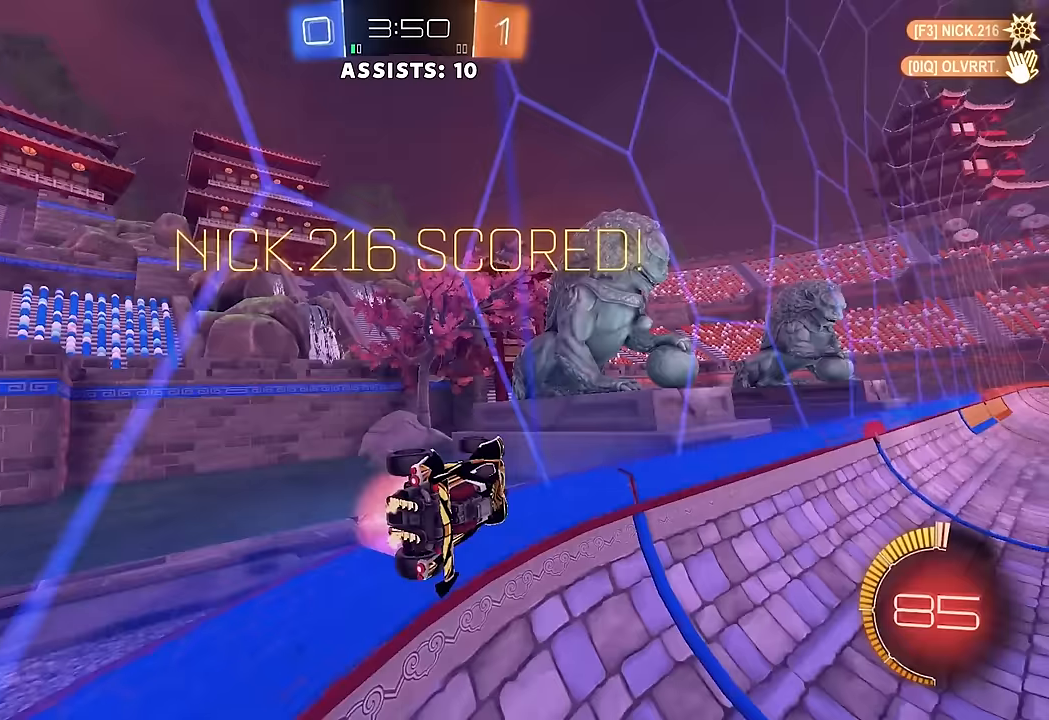
{"buttons": [], "left_stick": "center", "right_stick": "center", "events": [[67, "A", "up"], [67, "L1", "down"], [133, "A", "down"], [217, "A", "up"], [267, "A", "down"], [283, "L1", "up"], [333, "A", "up"], [350, "L1", "down"], [383, "left_stick", "center"], [417, "A", "down"], [417, "L1", "up"], [467, "A", "up"]]}
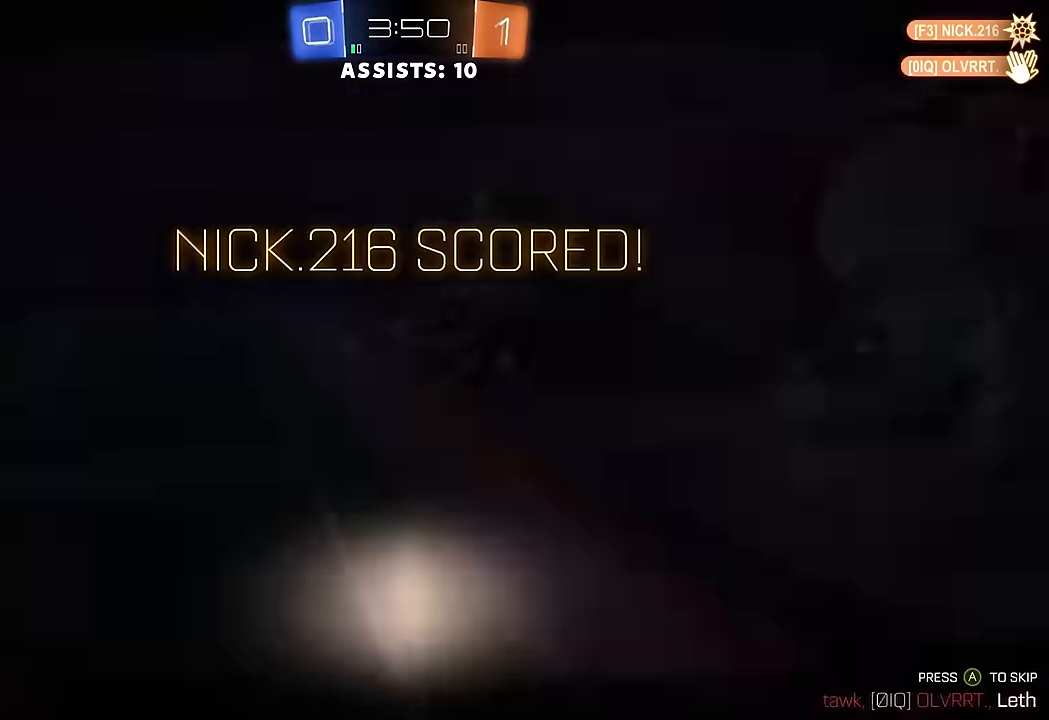
{"buttons": [], "left_stick": "center", "right_stick": "center", "events": [[33, "A", "down"], [100, "A", "up"], [167, "A", "down"], [233, "A", "up"], [300, "A", "down"], [350, "A", "up"], [450, "A", "down"], [483, "A", "up"]]}
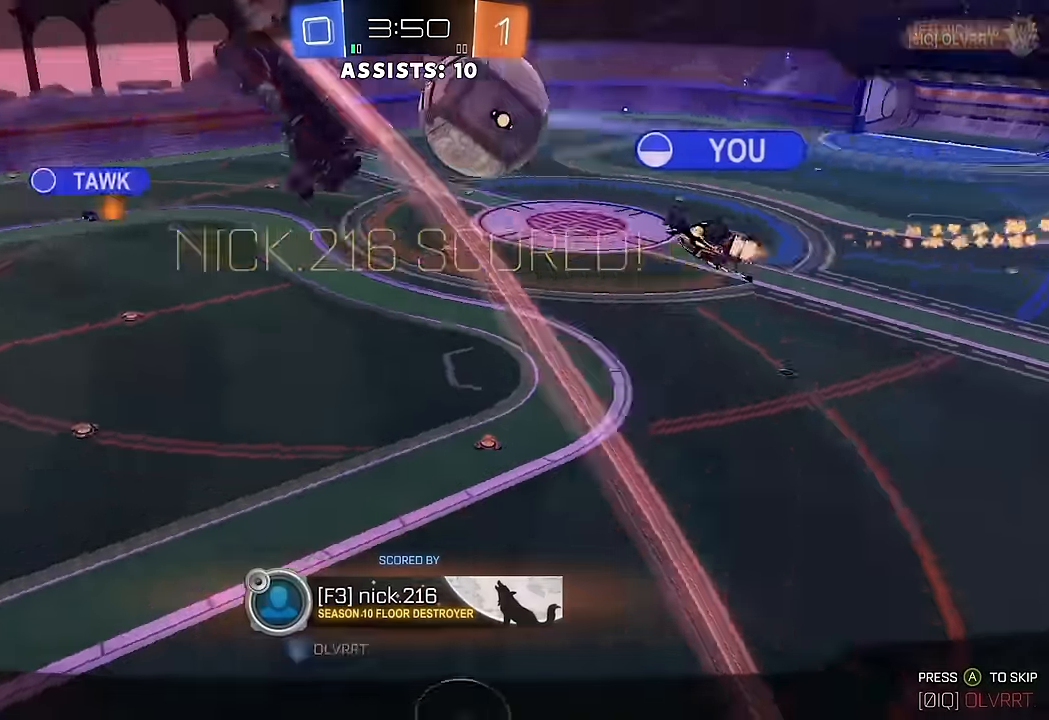
{"buttons": ["A"], "left_stick": "center", "right_stick": "center", "events": [[67, "A", "down"], [117, "A", "up"], [217, "A", "down"], [250, "A", "up"], [350, "A", "down"], [400, "A", "up"], [483, "A", "down"]]}
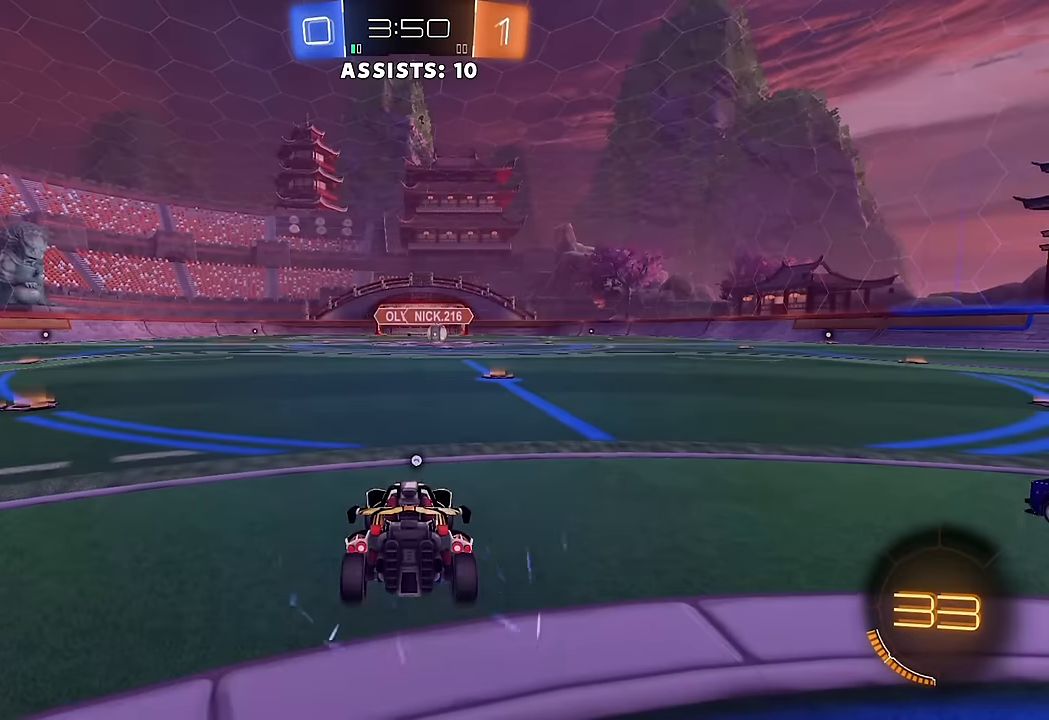
{"buttons": [], "left_stick": "center", "right_stick": "center", "events": [[50, "A", "up"], [117, "A", "down"], [183, "A", "up"], [250, "A", "down"], [317, "A", "up"], [383, "A", "down"], [450, "A", "up"]]}
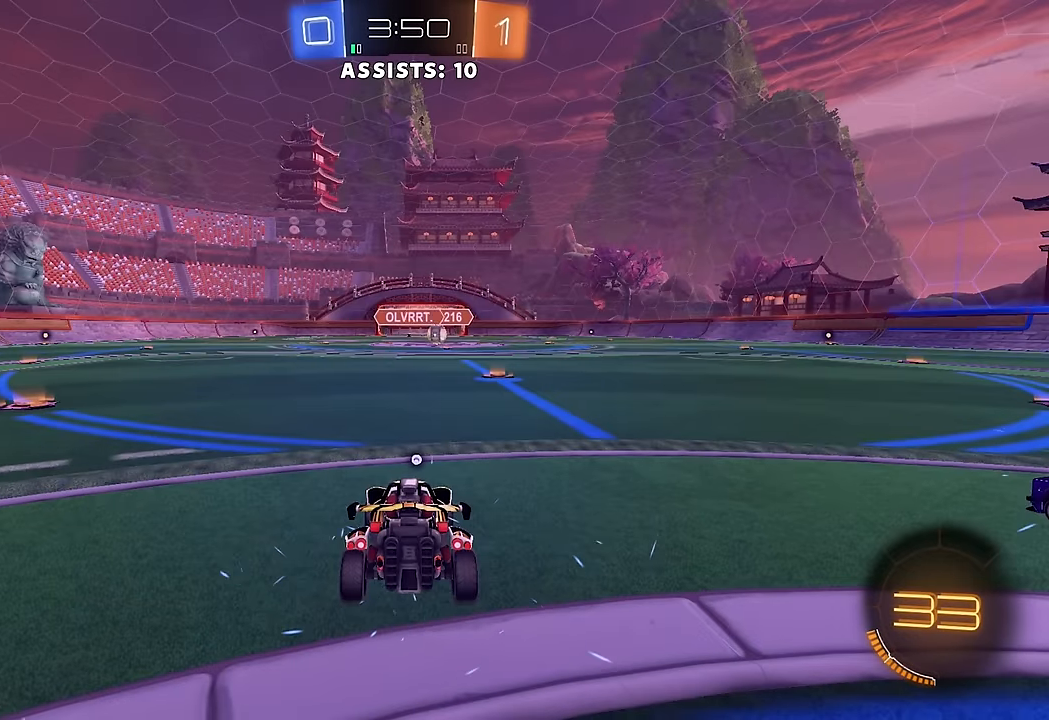
{"buttons": [], "left_stick": "center", "right_stick": "center", "events": [[33, "A", "down"], [83, "A", "up"], [183, "A", "down"], [233, "A", "up"], [300, "A", "down"], [383, "A", "up"]]}
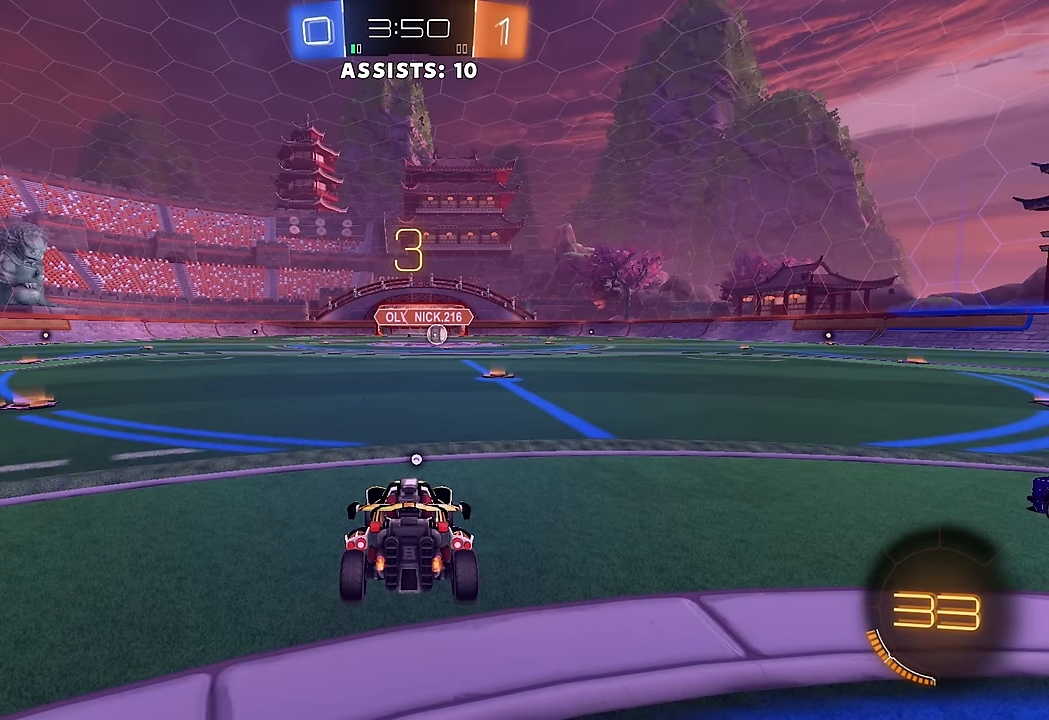
{"buttons": ["R2", "SELECT"], "left_stick": "center", "right_stick": "center", "events": [[250, "SELECT", "down"], [367, "SELECT", "up"], [383, "Y", "down"], [450, "R2", "down"], [450, "SELECT", "down"], [450, "Y", "up"]]}
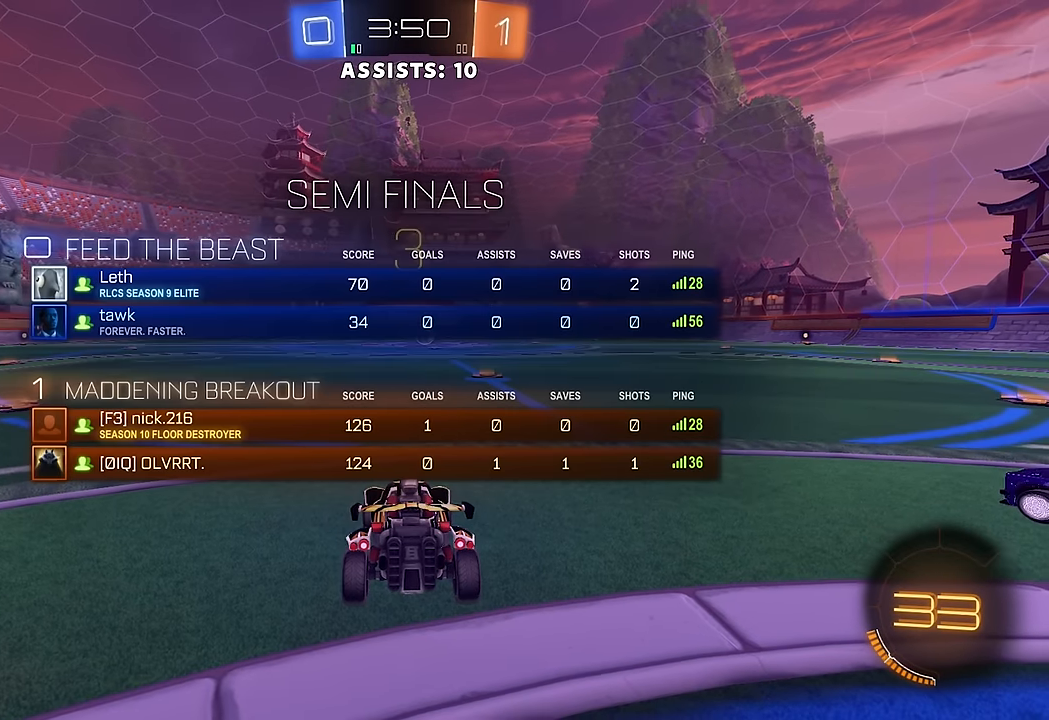
{"buttons": ["R2"], "left_stick": "center", "right_stick": "center", "events": [[17, "SELECT", "up"], [50, "Y", "down"], [83, "Y", "up"], [167, "Y", "down"], [233, "Y", "up"], [300, "Y", "down"], [333, "Y", "up"], [417, "Y", "down"], [500, "Y", "up"]]}
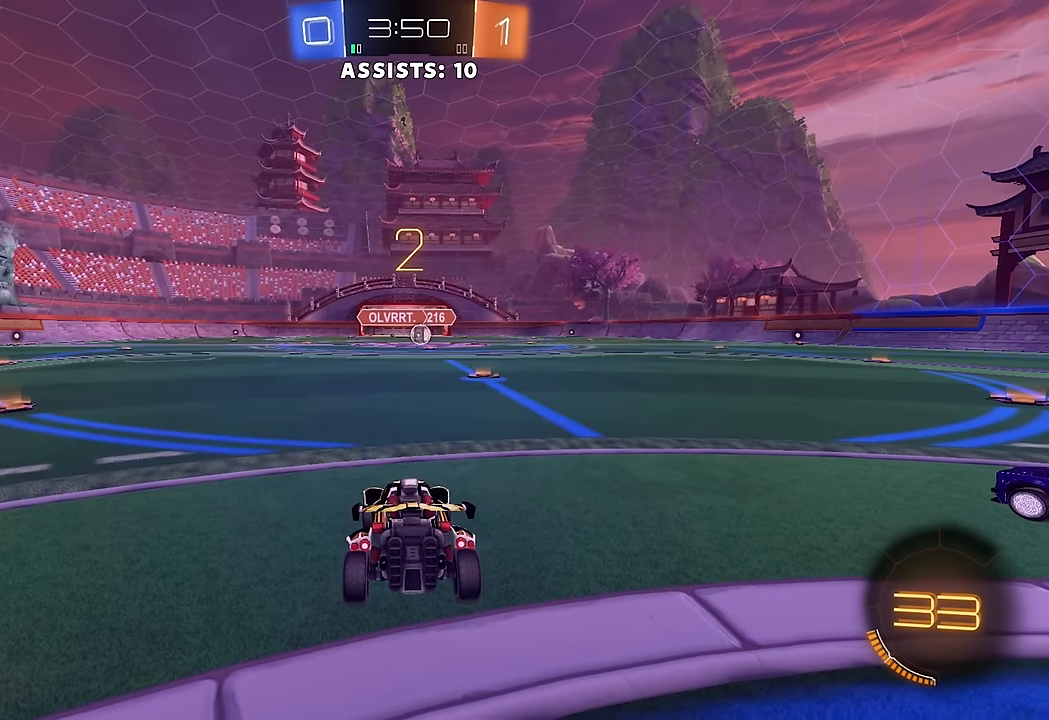
{"buttons": ["R2"], "left_stick": "center", "right_stick": "center", "events": [[383, "Y", "down"], [450, "Y", "up"]]}
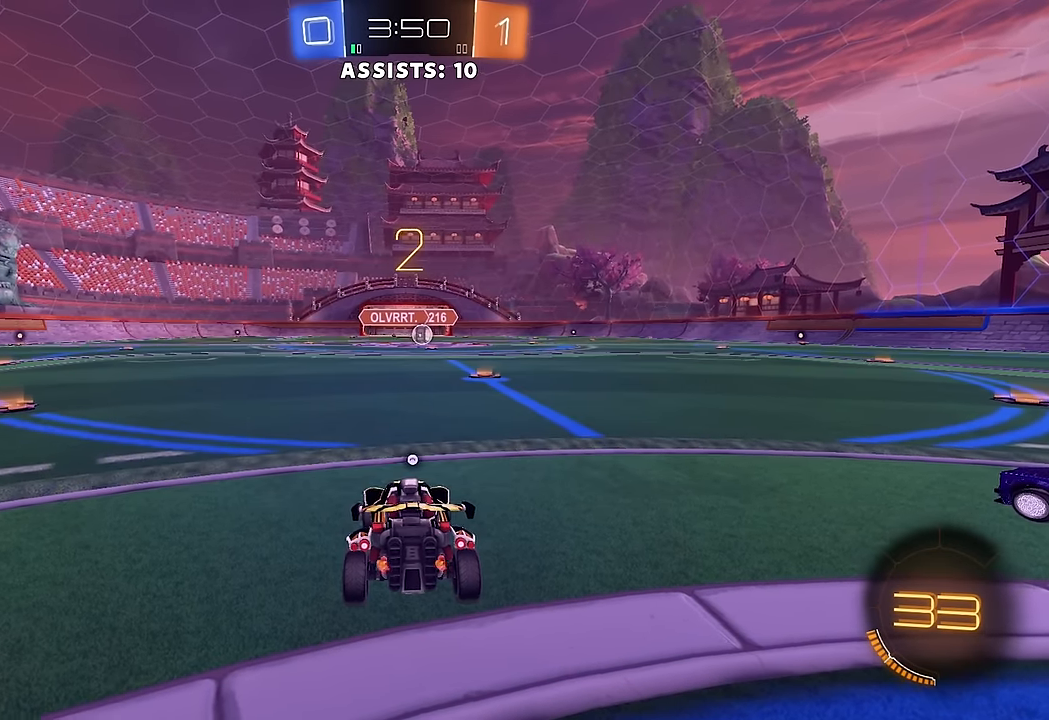
{"buttons": ["R2"], "left_stick": "center", "right_stick": "center", "events": [[50, "Y", "down"], [100, "Y", "up"], [183, "Y", "down"], [250, "Y", "up"], [317, "Y", "down"], [383, "Y", "up"], [450, "Y", "down"], [500, "Y", "up"]]}
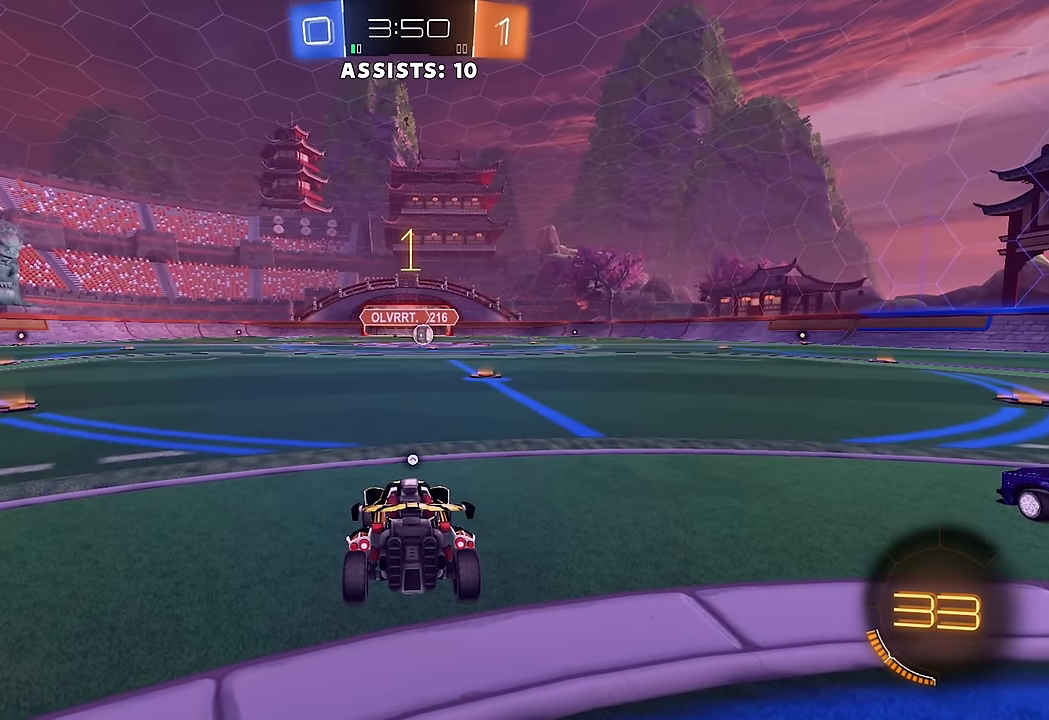
{"buttons": ["A", "L2"], "left_stick": "down", "right_stick": "center", "events": [[250, "B", "down"], [283, "B", "up"], [283, "L2", "down"], [283, "R2", "up"], [283, "left_stick", "down-right"], [433, "left_stick", "down"], [483, "A", "down"]]}
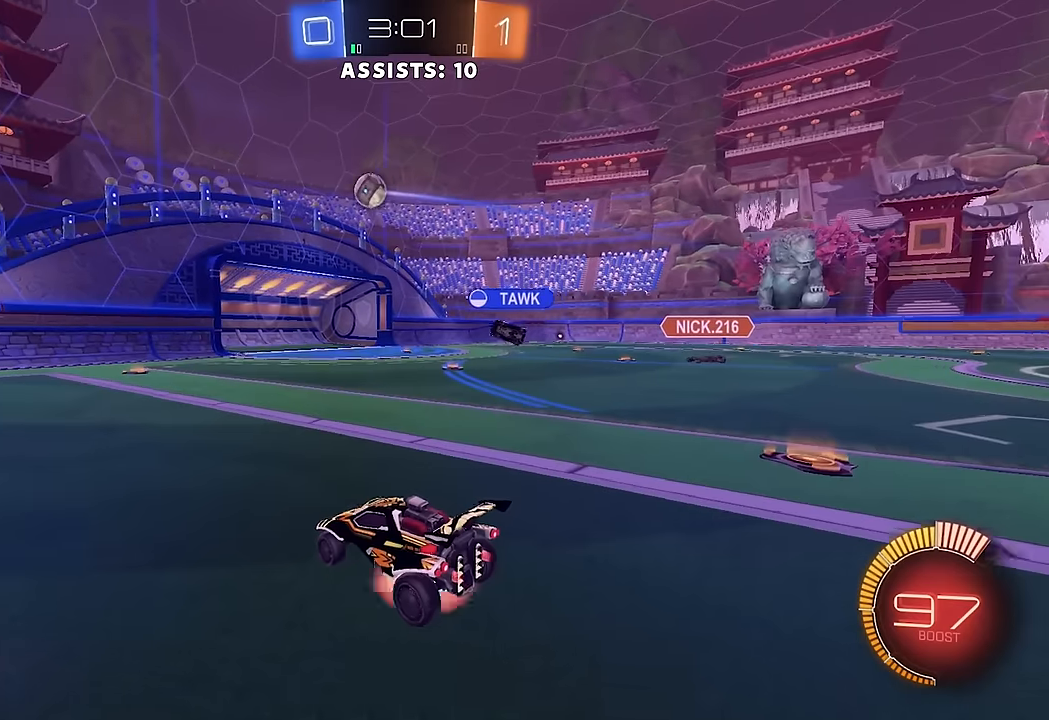
{"buttons": ["B"], "left_stick": "down", "right_stick": "center", "events": [[200, "A", "up"], [233, "A", "down"], [250, "L2", "up"], [383, "A", "up"], [433, "B", "down"]]}
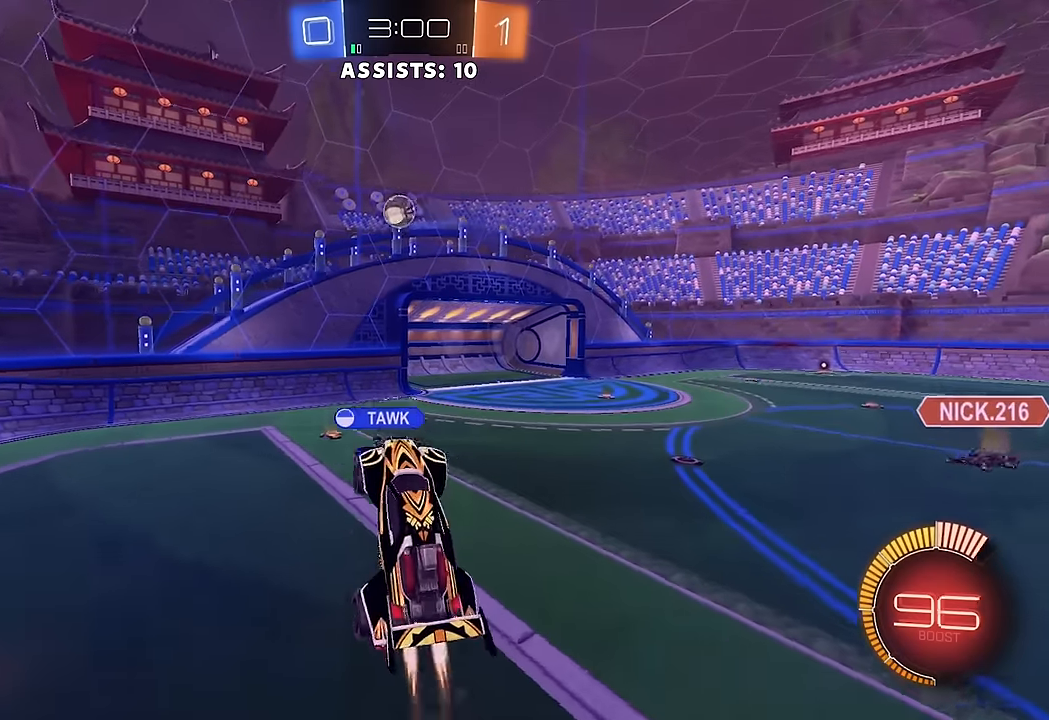
{"buttons": ["B"], "left_stick": "center", "right_stick": "center", "events": [[33, "left_stick", "center"], [67, "L1", "down"], [100, "left_stick", "right"], [167, "B", "up"], [200, "L1", "up"], [233, "B", "down"], [317, "B", "up"], [383, "B", "down"], [400, "left_stick", "center"]]}
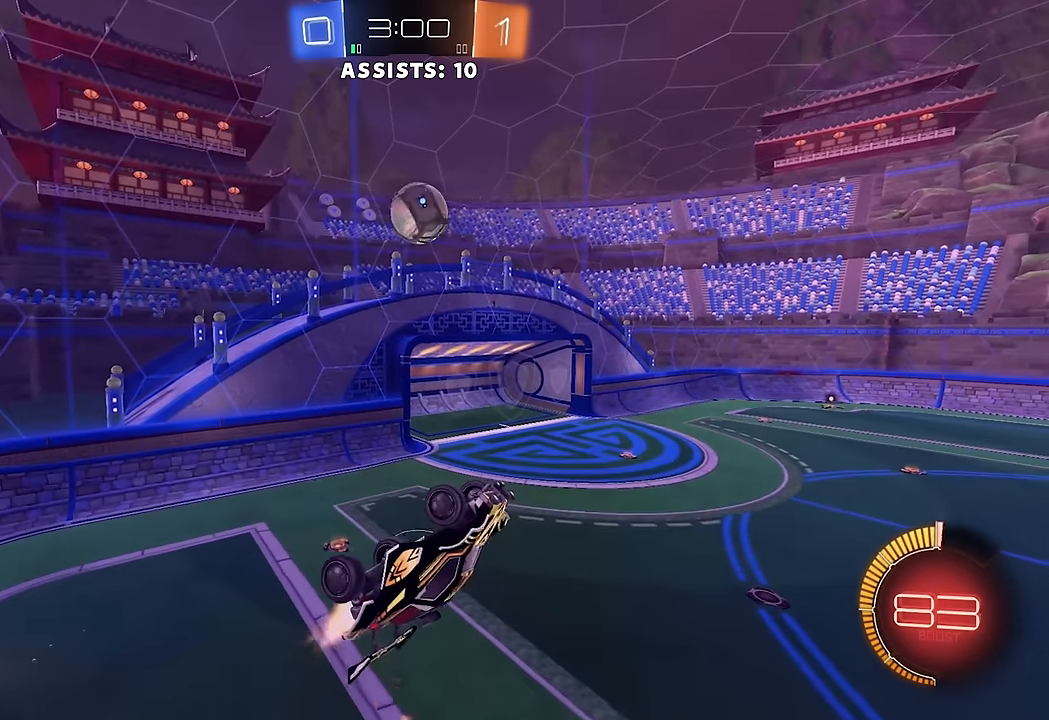
{"buttons": ["B"], "left_stick": "left", "right_stick": "center", "events": [[67, "left_stick", "down"], [283, "left_stick", "up-left"], [400, "left_stick", "left"]]}
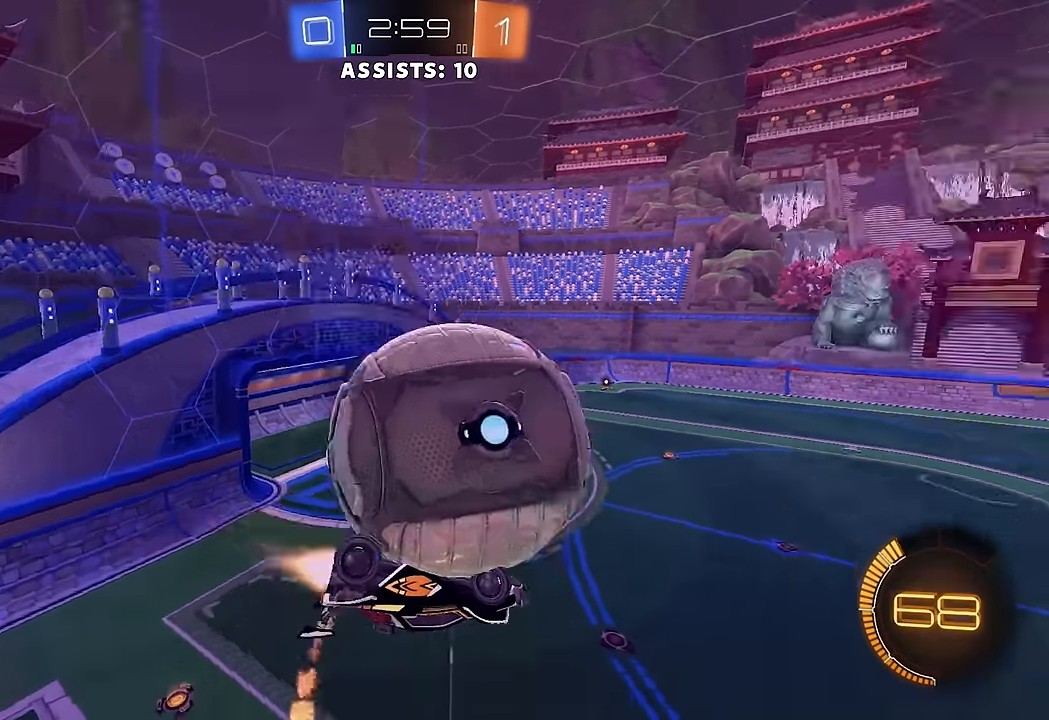
{"buttons": ["L1"], "left_stick": "up-left", "right_stick": "center", "events": [[167, "L1", "down"], [350, "B", "up"], [417, "left_stick", "up-left"]]}
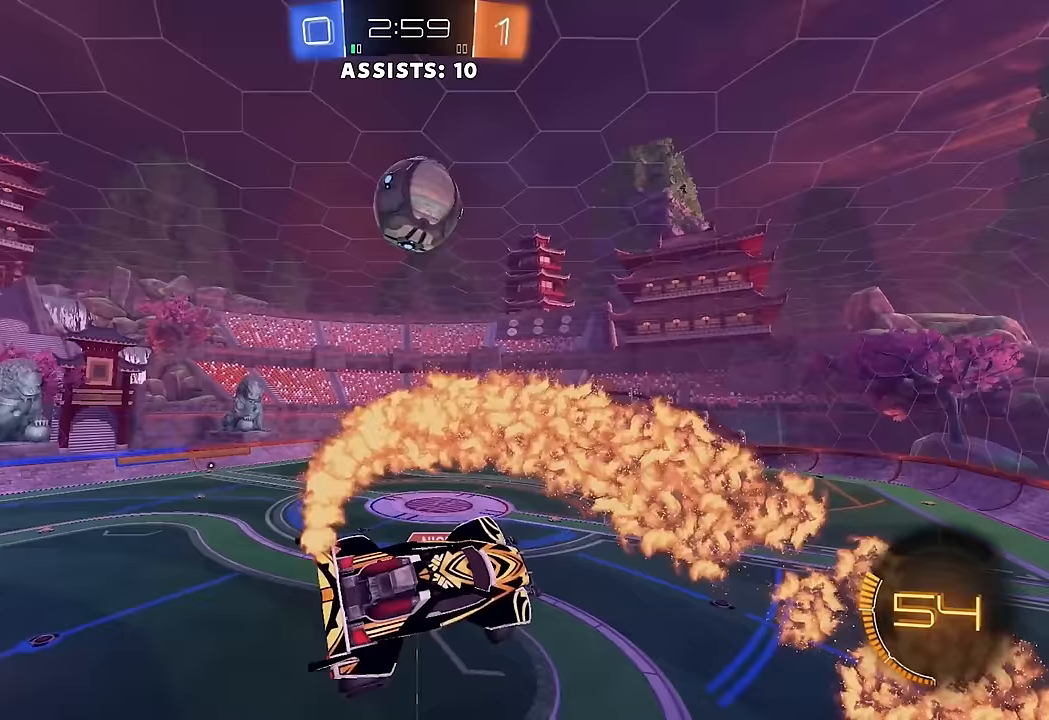
{"buttons": ["L1", "R2"], "left_stick": "down-right", "right_stick": "center", "events": [[100, "L1", "up"], [167, "R2", "down"], [217, "left_stick", "center"], [317, "B", "down"], [317, "left_stick", "left"], [433, "left_stick", "down"], [483, "B", "up"], [483, "L1", "down"], [483, "left_stick", "down-right"]]}
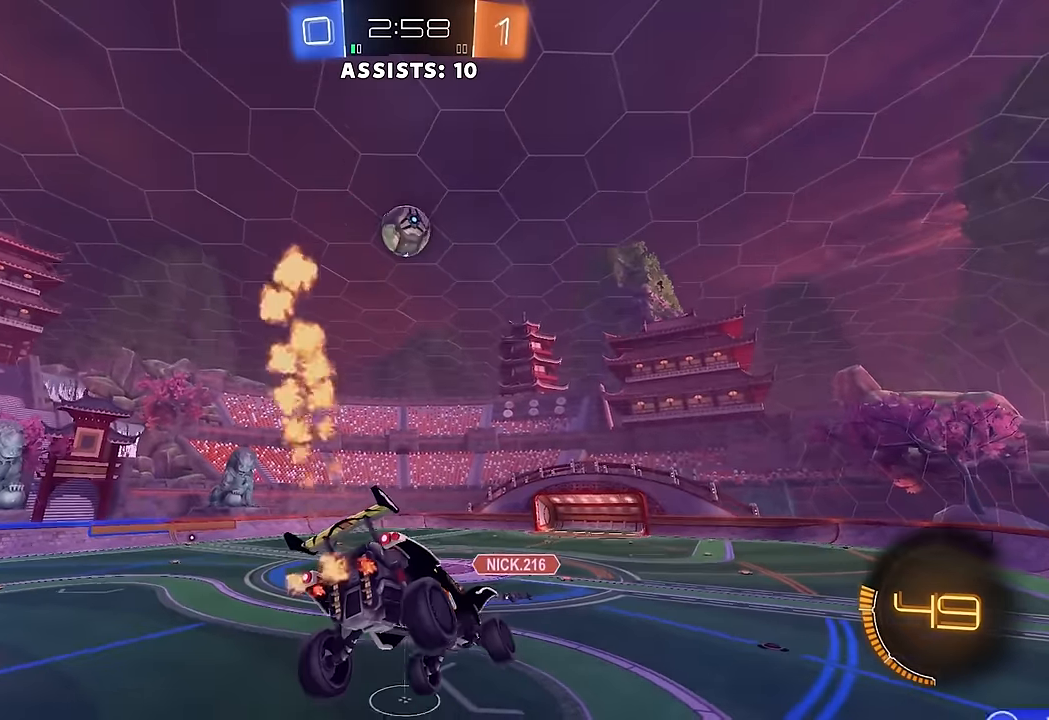
{"buttons": ["A", "B", "R2"], "left_stick": "up-left", "right_stick": "center", "events": [[150, "L1", "up"], [183, "left_stick", "down"], [300, "left_stick", "center"], [350, "left_stick", "up"], [417, "A", "down"], [417, "B", "down"], [483, "left_stick", "up-left"]]}
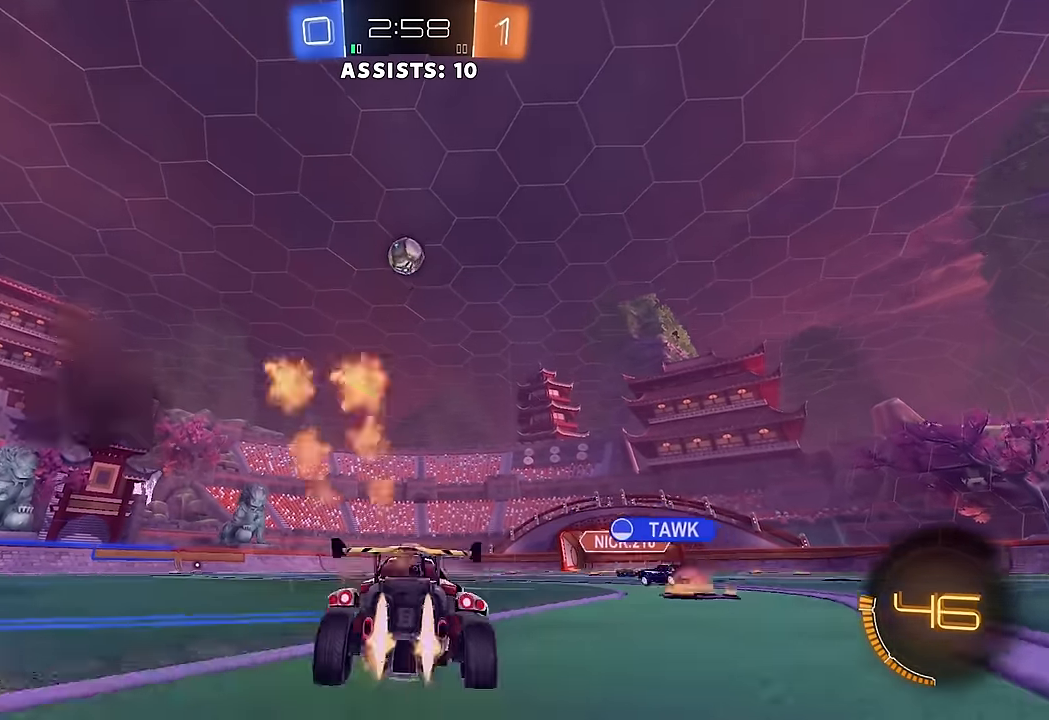
{"buttons": ["A", "B", "R2"], "left_stick": "up", "right_stick": "center", "events": [[67, "A", "up"], [83, "B", "up"], [100, "B", "down"], [167, "B", "up"], [217, "left_stick", "center"], [267, "B", "down"], [283, "A", "down"], [300, "L1", "down"], [317, "left_stick", "up"], [367, "A", "up"], [433, "A", "down"], [500, "L1", "up"]]}
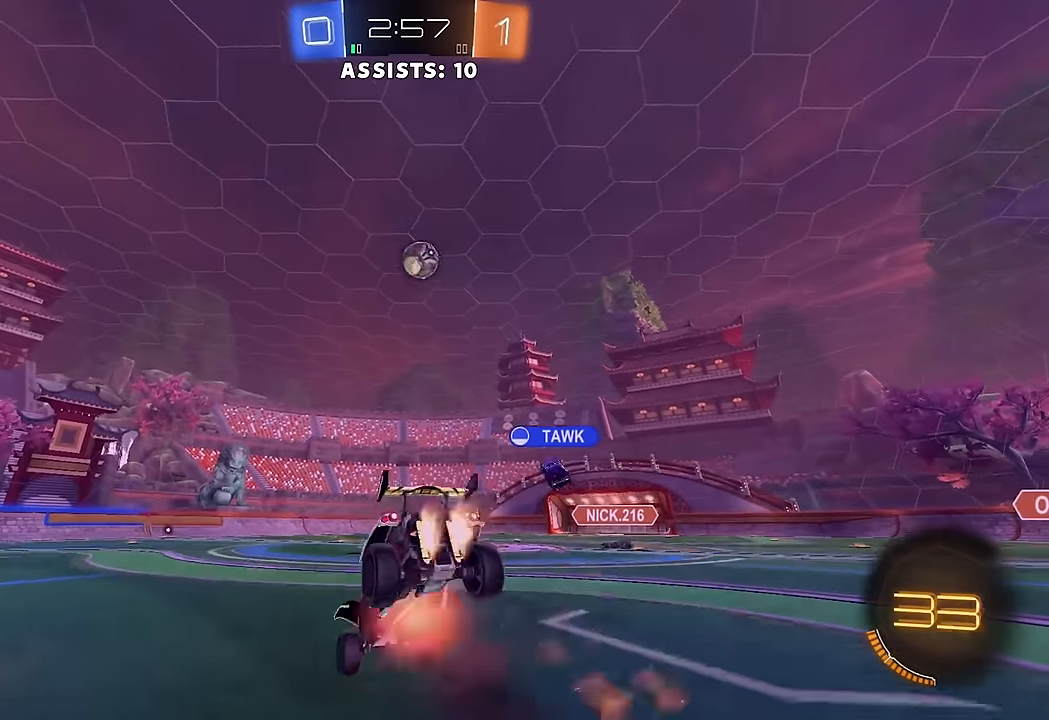
{"buttons": ["R2"], "left_stick": "center", "right_stick": "center", "events": [[50, "A", "up"], [50, "B", "up"], [83, "left_stick", "center"], [100, "R2", "up"], [433, "R2", "down"]]}
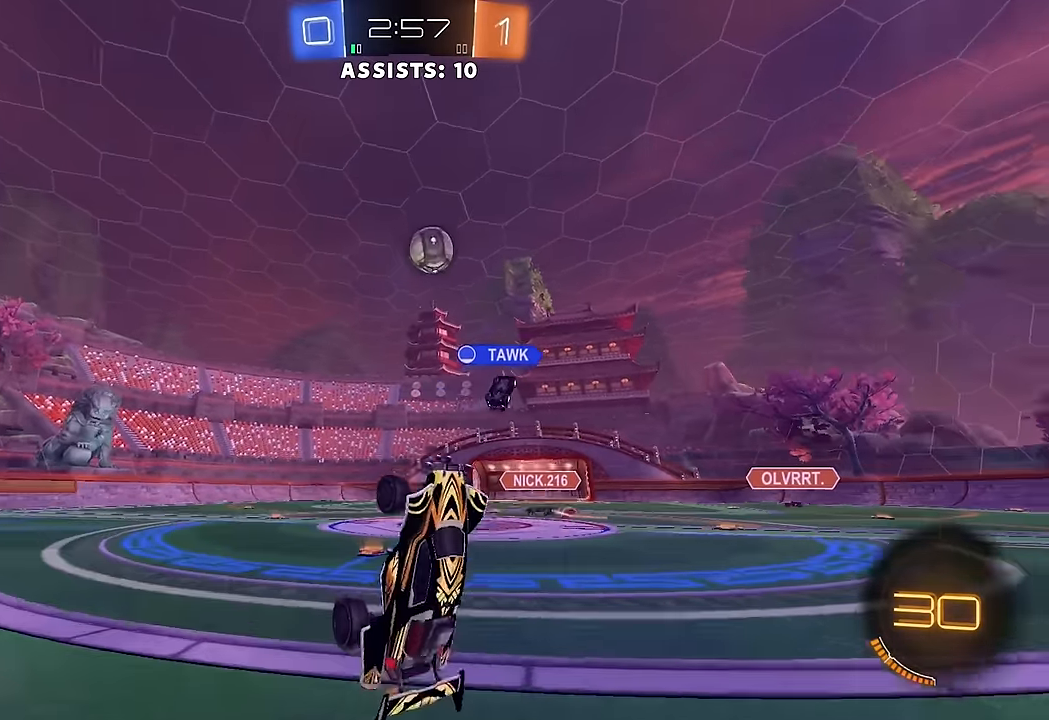
{"buttons": ["B", "R2"], "left_stick": "right", "right_stick": "center", "events": [[350, "left_stick", "right"], [467, "B", "down"]]}
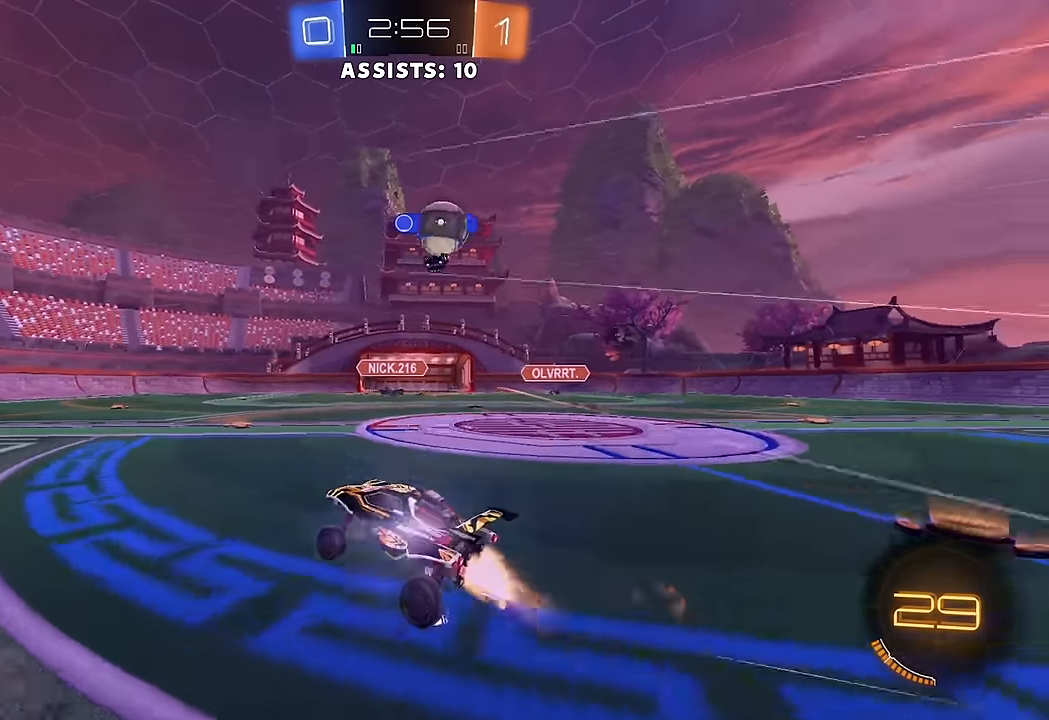
{"buttons": ["R2"], "left_stick": "center", "right_stick": "center", "events": [[367, "left_stick", "center"], [400, "B", "up"]]}
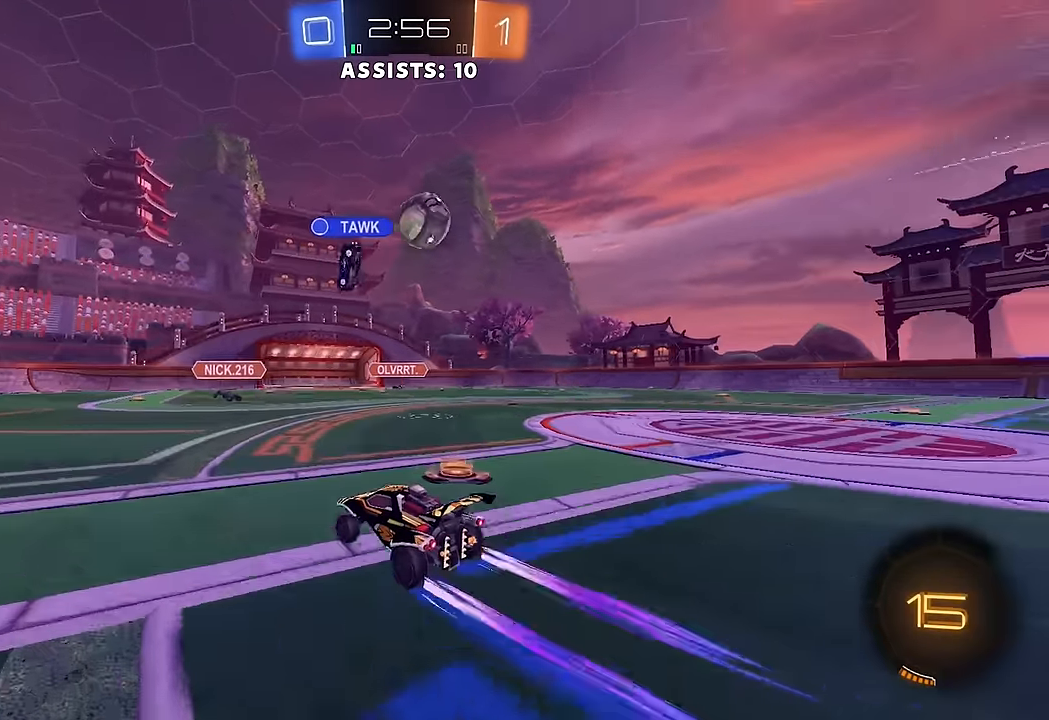
{"buttons": ["A", "R2"], "left_stick": "right", "right_stick": "center", "events": [[117, "left_stick", "right"], [217, "left_stick", "center"], [350, "left_stick", "right"], [467, "A", "down"]]}
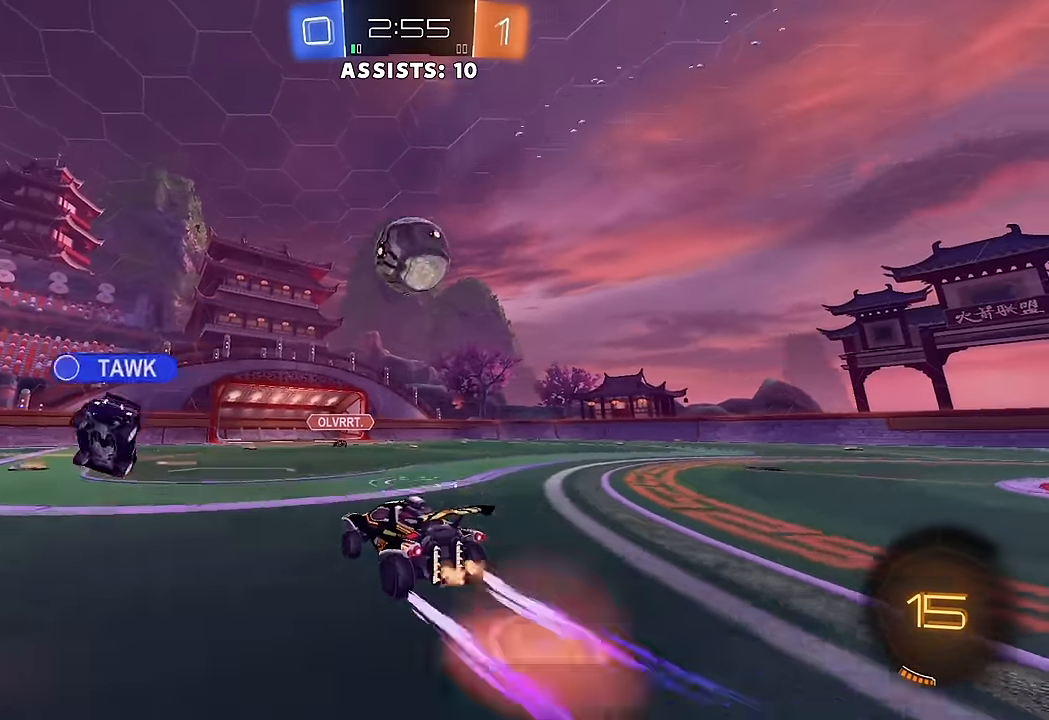
{"buttons": ["R2"], "left_stick": "down", "right_stick": "center", "events": [[33, "left_stick", "down"], [133, "A", "up"], [167, "left_stick", "center"], [217, "B", "down"], [283, "A", "down"], [367, "left_stick", "down"], [433, "A", "up"], [450, "B", "up"]]}
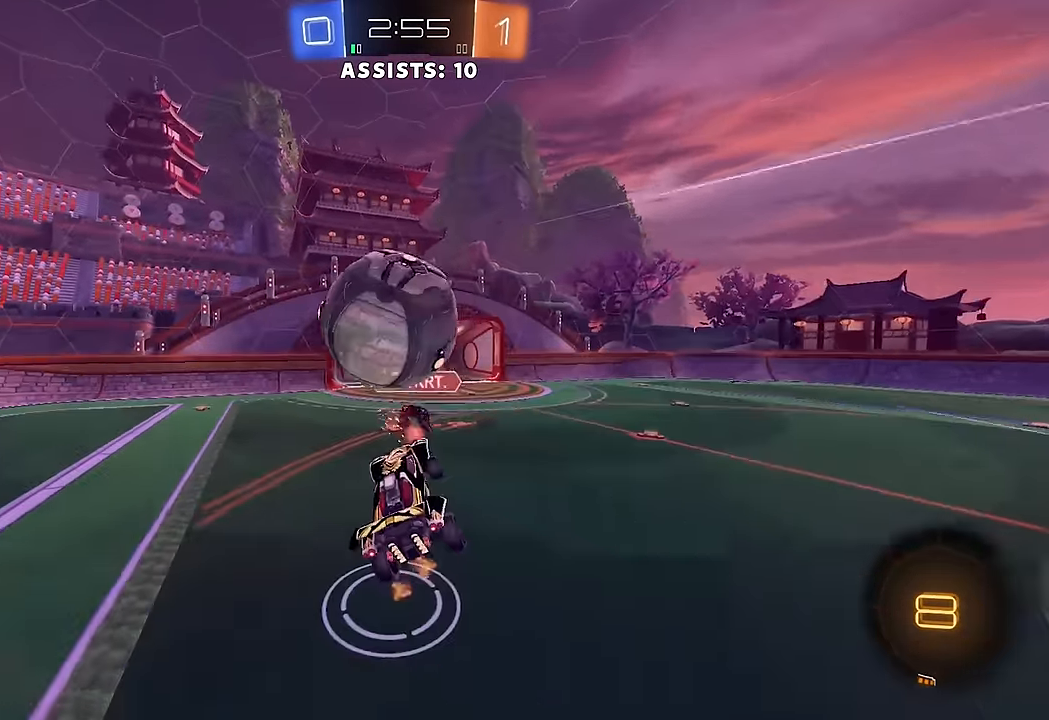
{"buttons": ["L1"], "left_stick": "left", "right_stick": "center", "events": [[100, "left_stick", "down-left"], [117, "L1", "down"], [133, "R2", "up"], [433, "left_stick", "left"]]}
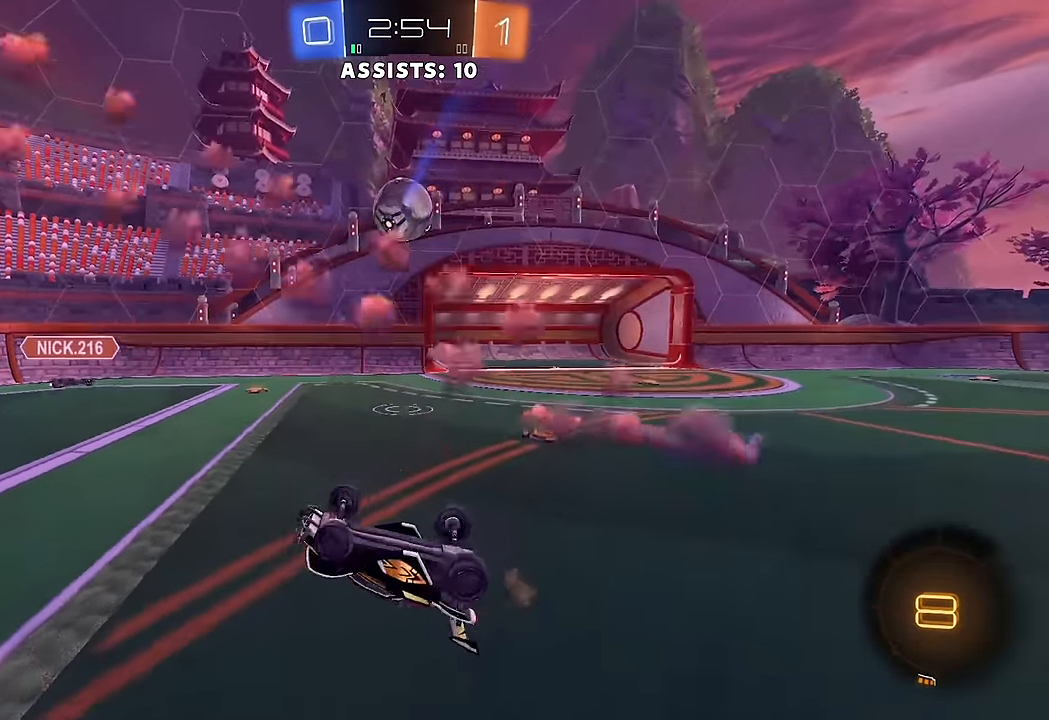
{"buttons": ["B", "L1", "R2"], "left_stick": "up-right", "right_stick": "center", "events": [[33, "left_stick", "center"], [67, "R2", "down"], [83, "left_stick", "up-right"], [133, "L1", "up"], [200, "L1", "down"], [300, "L1", "up"], [333, "B", "down"], [350, "L1", "down"]]}
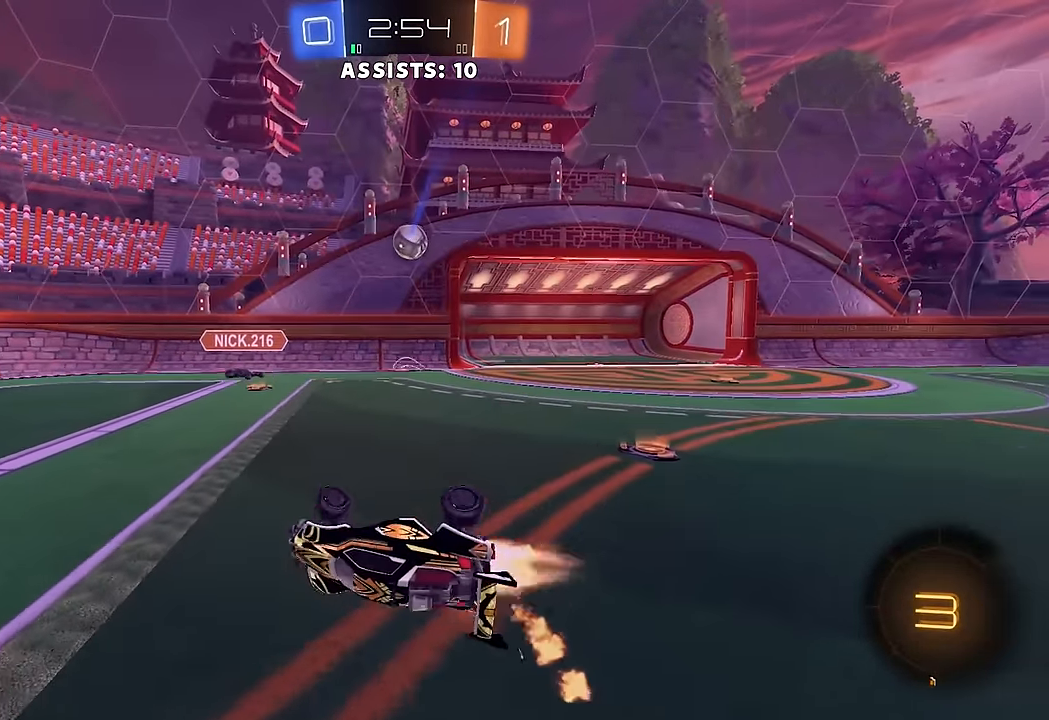
{"buttons": ["R2"], "left_stick": "left", "right_stick": "center", "events": [[100, "B", "up"], [233, "L1", "up"], [267, "left_stick", "center"], [400, "left_stick", "left"]]}
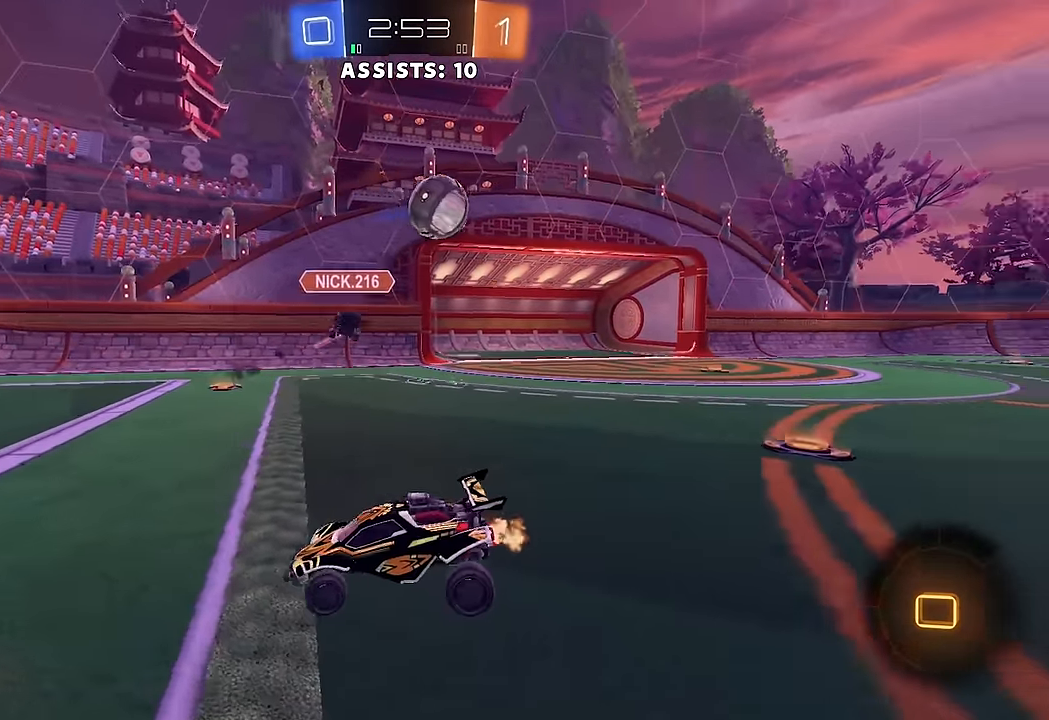
{"buttons": ["R2"], "left_stick": "left", "right_stick": "center", "events": []}
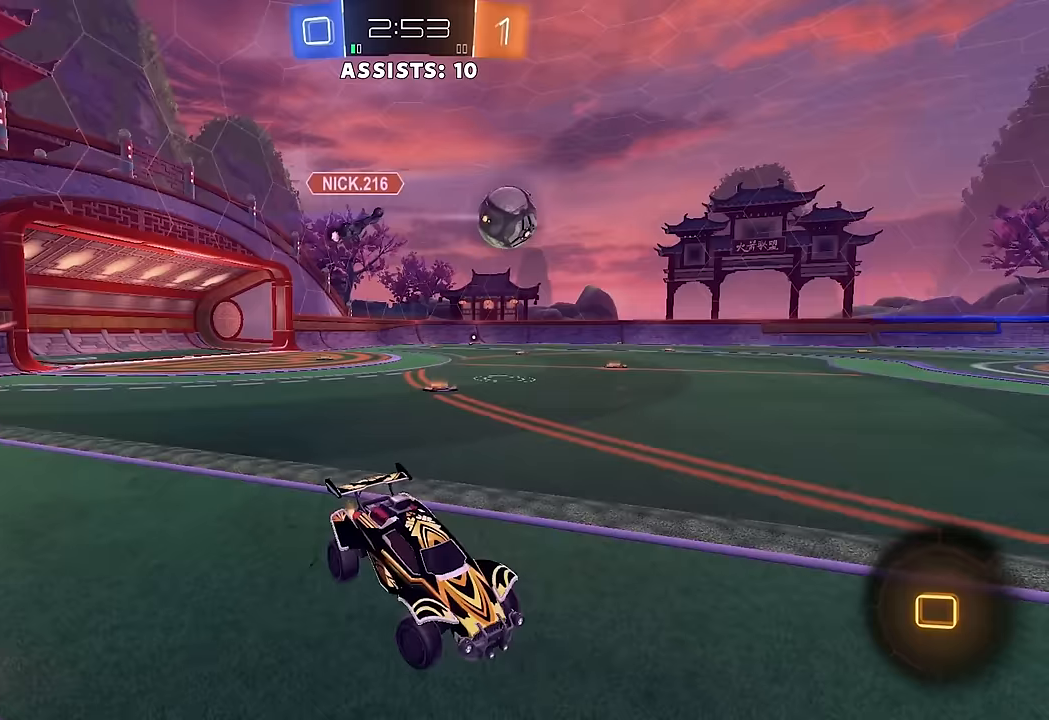
{"buttons": ["R2"], "left_stick": "center", "right_stick": "center", "events": [[250, "left_stick", "center"], [367, "Y", "down"], [417, "Y", "up"]]}
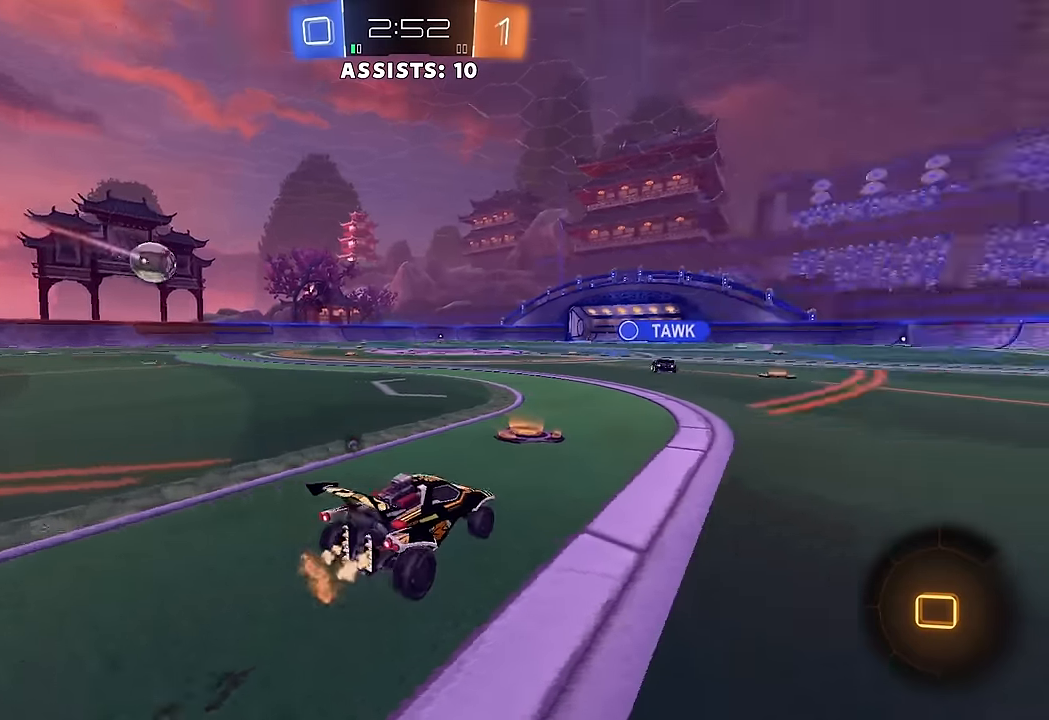
{"buttons": ["A", "B", "L1", "R2"], "left_stick": "up-left", "right_stick": "center", "events": [[167, "B", "down"], [233, "left_stick", "right"], [450, "A", "down"], [467, "L1", "down"], [500, "left_stick", "up-left"]]}
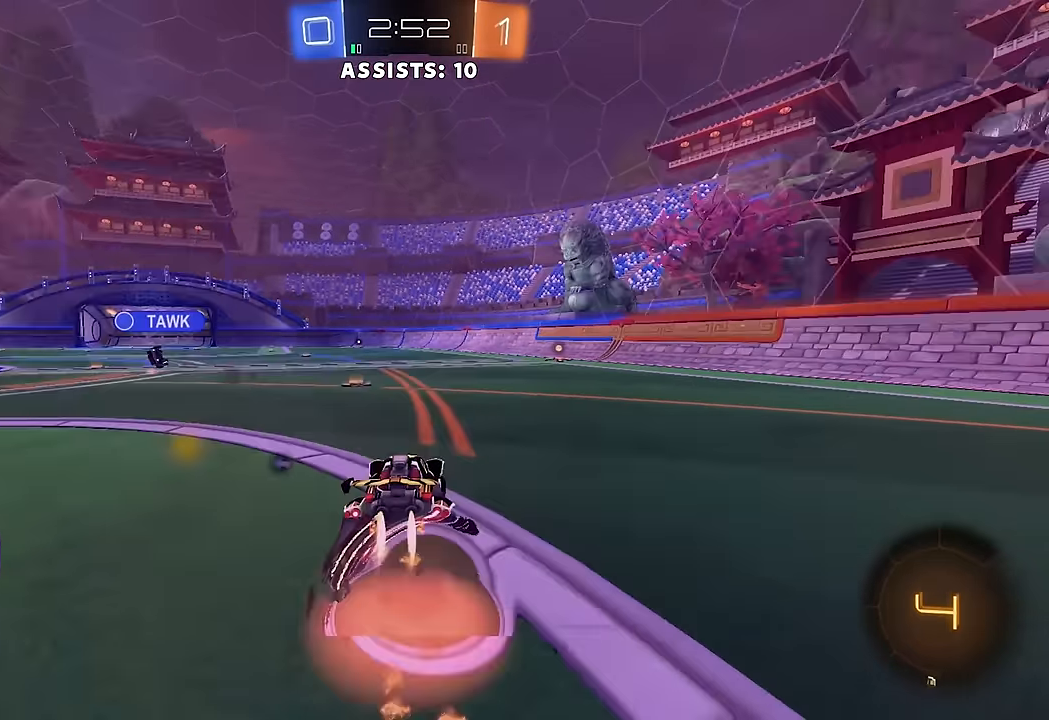
{"buttons": ["B", "L1", "R2"], "left_stick": "down-left", "right_stick": "center", "events": [[17, "A", "up"], [83, "A", "down"], [100, "Y", "down"], [133, "left_stick", "down-left"], [200, "A", "up"], [200, "Y", "up"]]}
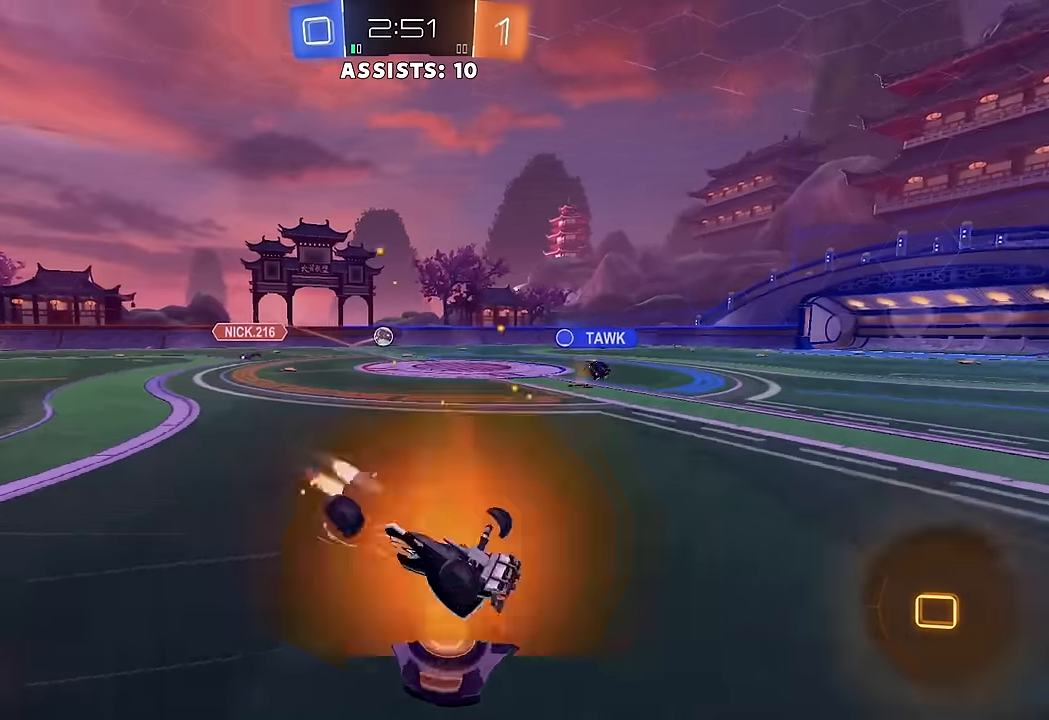
{"buttons": ["Y", "R2"], "left_stick": "center", "right_stick": "center", "events": [[317, "B", "up"], [417, "L1", "up"], [417, "Y", "down"], [450, "left_stick", "center"]]}